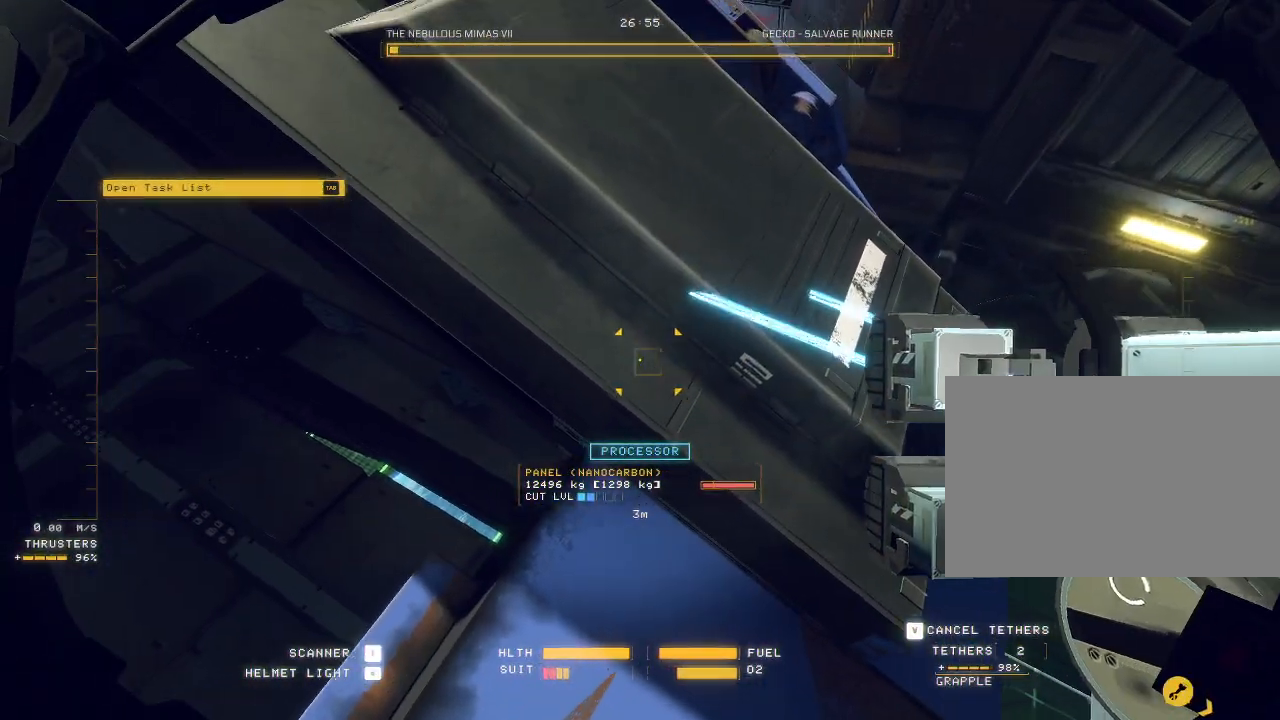
Gameplay with keyboard and mouse; each line is a JSON object with the keys and mouse buttons held at the frame after it. "events" lists presses ("down") and releases ("up") of "a", "c", "ctrl", "d", "e", "f", "q", "r", "s", "shift", "space", "tab", "v", "w", "x", "z", "mouse_left", "mouse_wheel", "mouse_right", "mouse_mb4" and "mouse_mb5" between this image and that frame as [ms after this image, input, new state], when the widget could be followed in between. "mouse_left", "mouse_wheel", "mouse_right", "mouse_mb4", "mouse_mb5" = the "left", "wheel", "right", "mb4", "mb5" buttons of the "mouse" list. No other keys are recorded. "wheel" means that the mouse wheel is clicked or scrolled. Mouse movement is not recorded.
{"keys": ["a", "space", "w"], "mouse": ["mb5"], "events": [[250, "a", "down"], [417, "w", "down"], [500, "space", "down"]]}
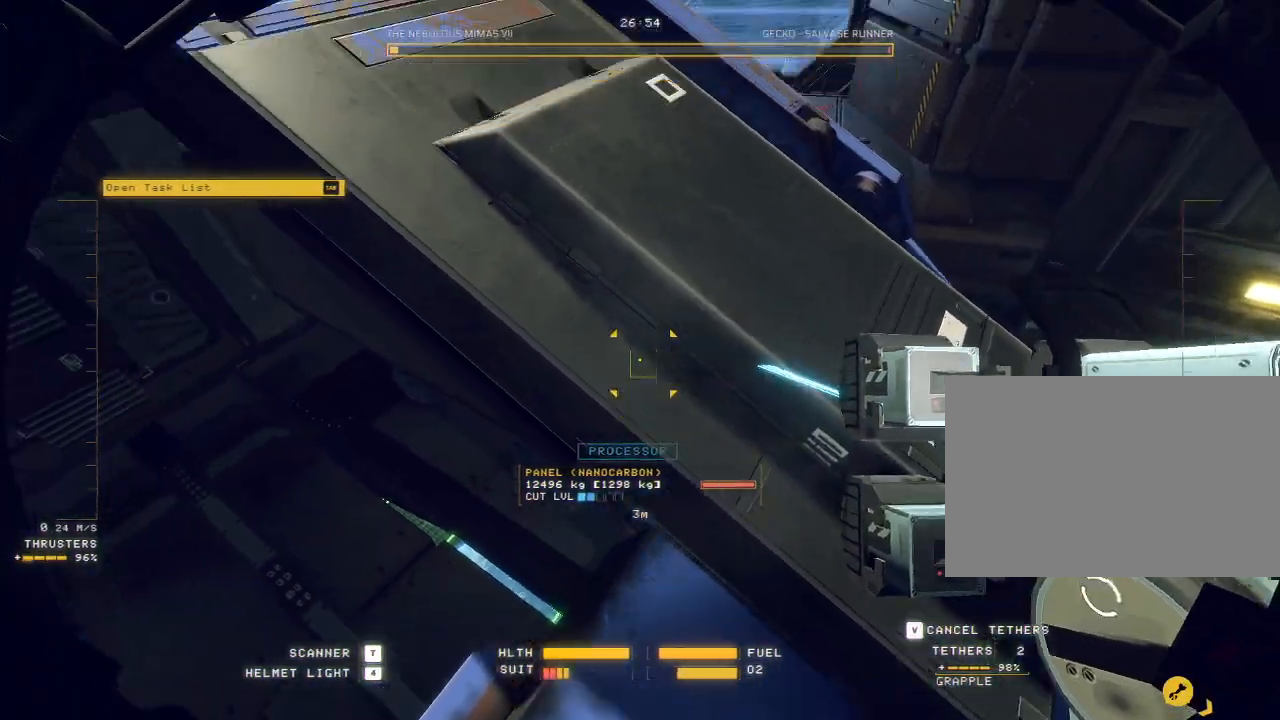
{"keys": ["a"], "mouse": ["mb5"], "events": [[183, "w", "up"], [433, "space", "up"]]}
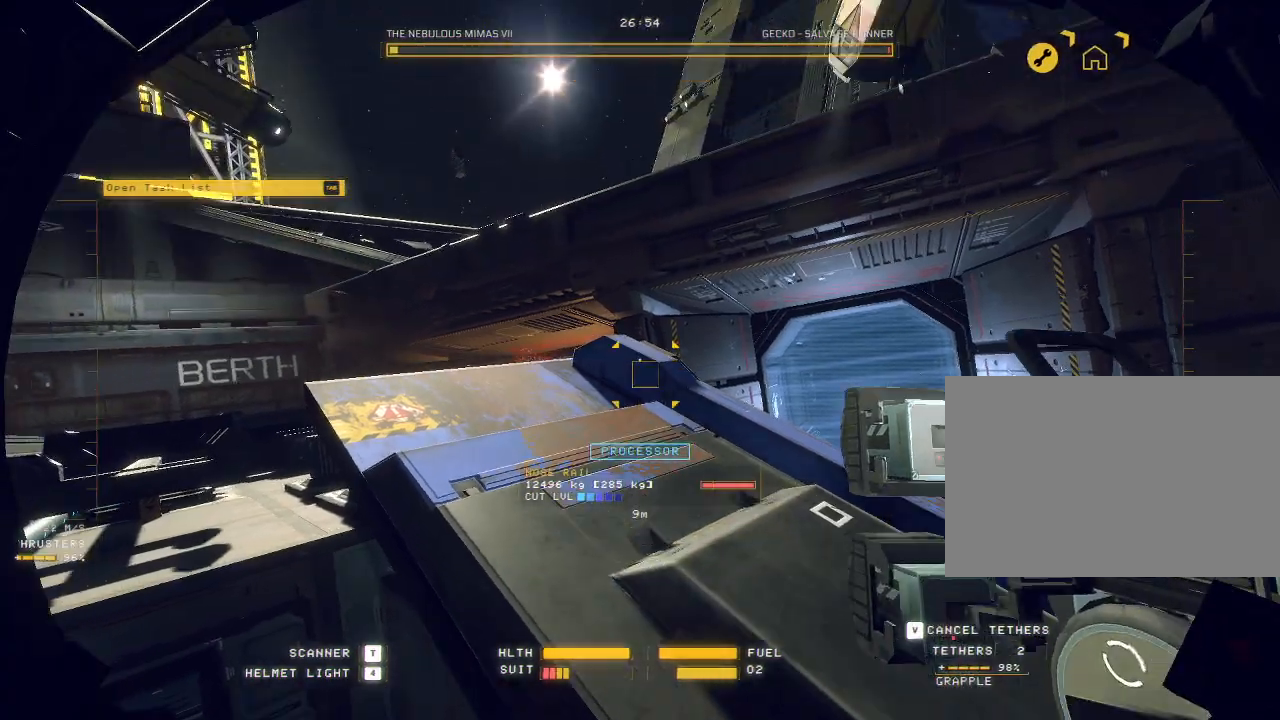
{"keys": ["a"], "mouse": ["mb5"], "events": []}
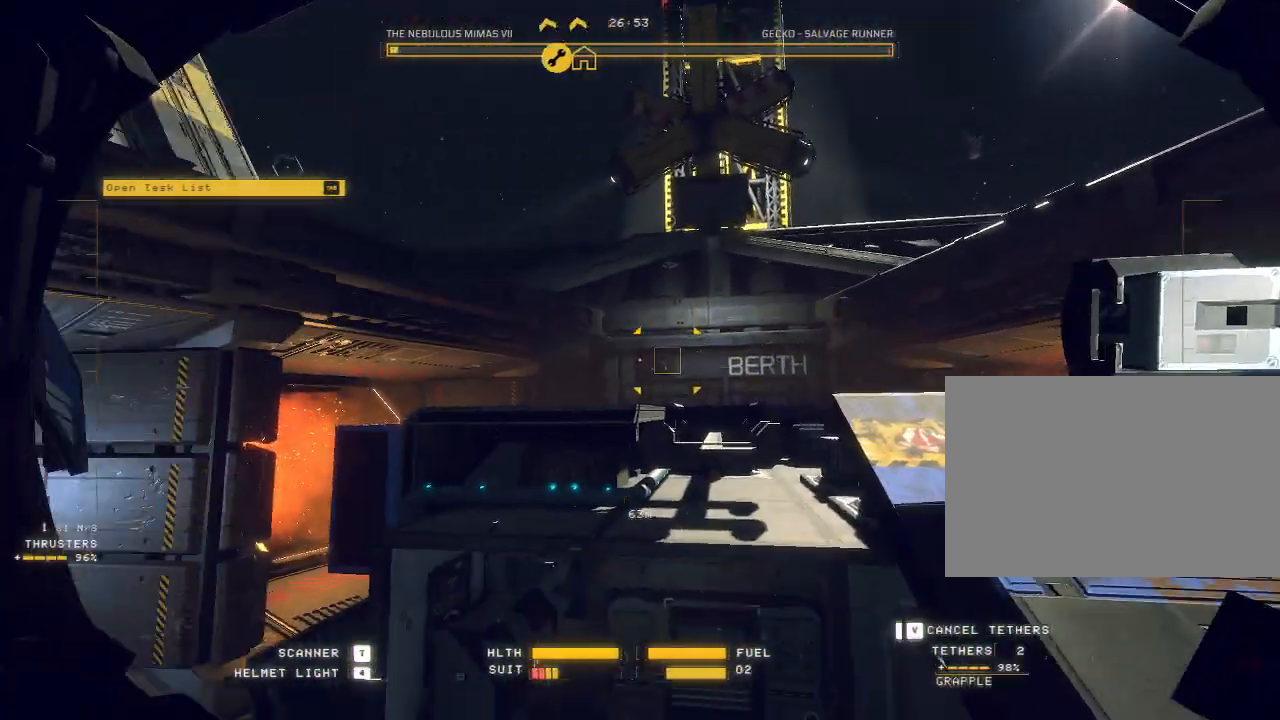
{"keys": ["ctrl"], "mouse": ["mb5"], "events": [[117, "a", "up"], [150, "mouse_wheel", "down"], [183, "shift", "down"], [233, "mouse_wheel", "up"], [250, "ctrl", "down"], [283, "shift", "up"]]}
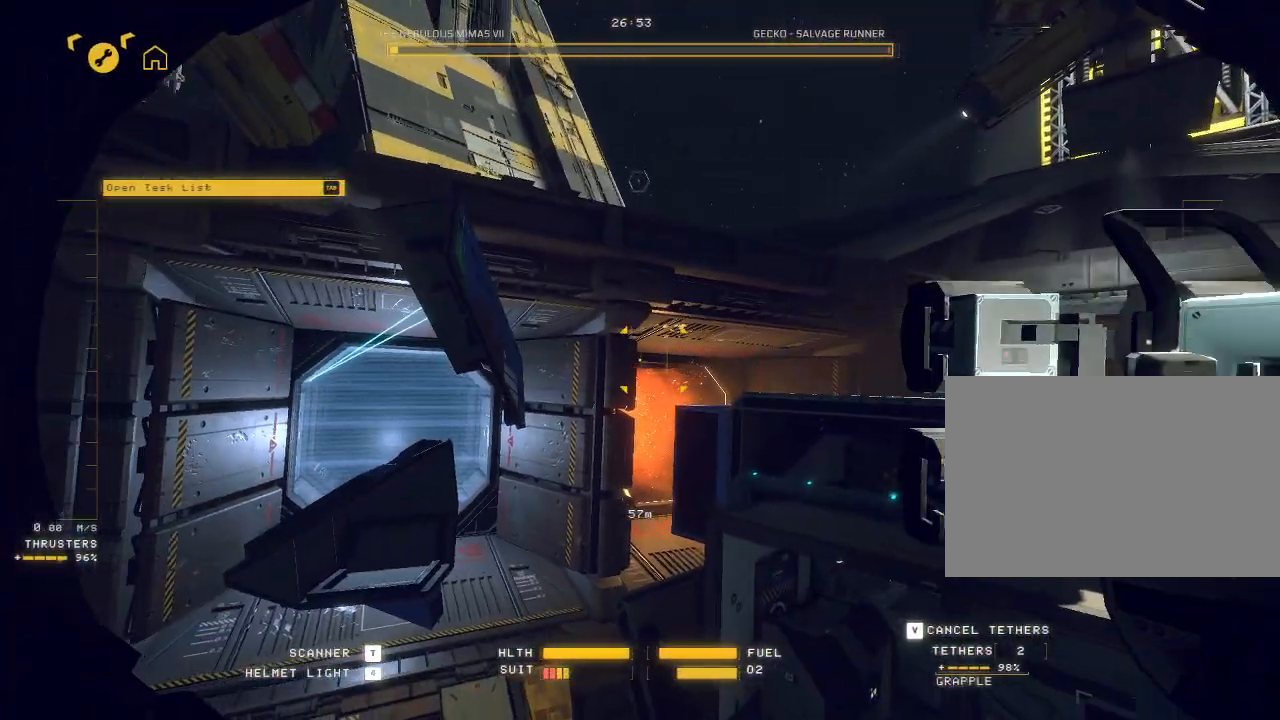
{"keys": ["ctrl"], "mouse": [], "events": [[17, "mouse_mb5", "up"]]}
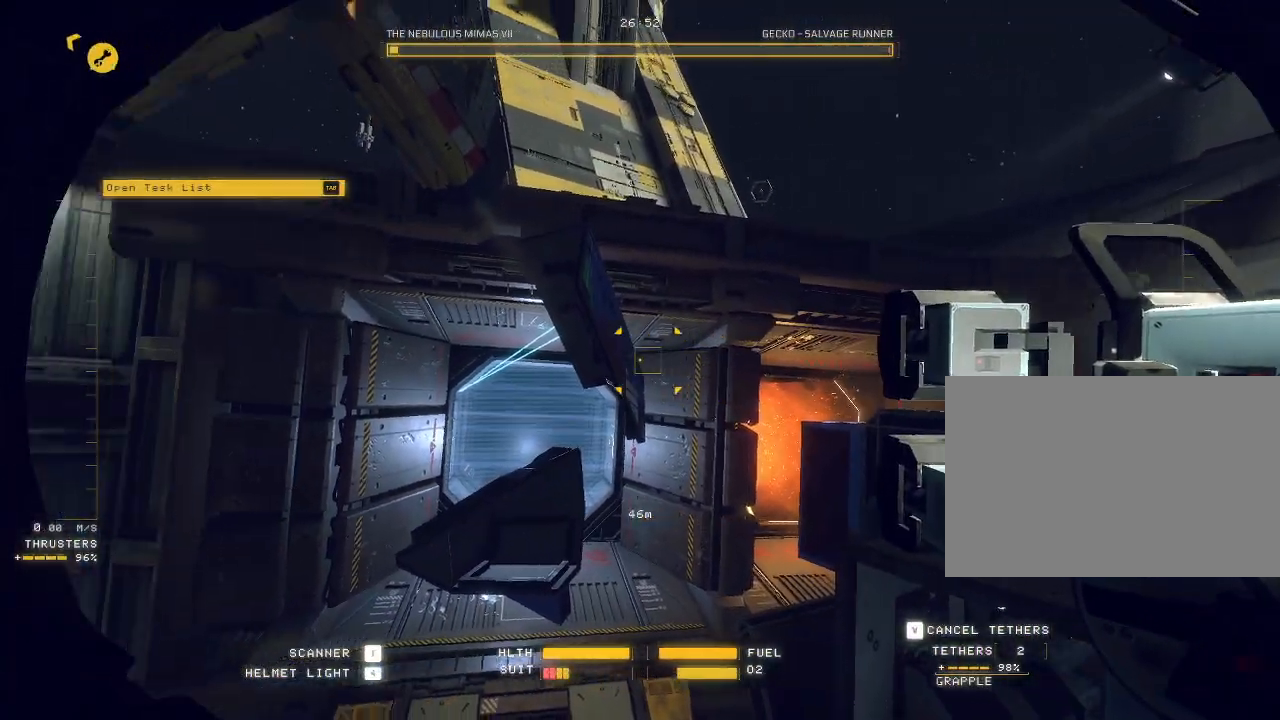
{"keys": ["c", "w"], "mouse": ["right"], "events": [[33, "ctrl", "up"], [83, "w", "down"], [333, "c", "down"], [467, "mouse_right", "down"]]}
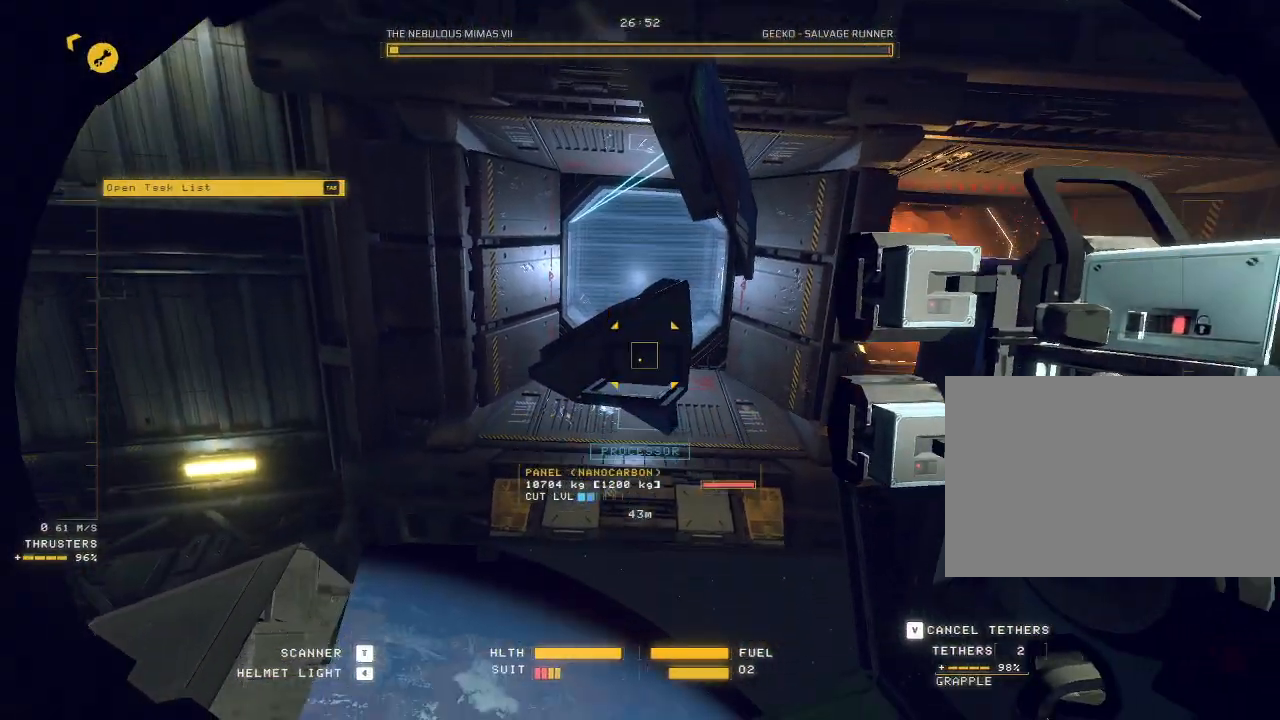
{"keys": ["ctrl"], "mouse": ["right"], "events": [[17, "c", "up"], [233, "w", "up"], [267, "a", "down"], [317, "a", "up"], [367, "ctrl", "down"]]}
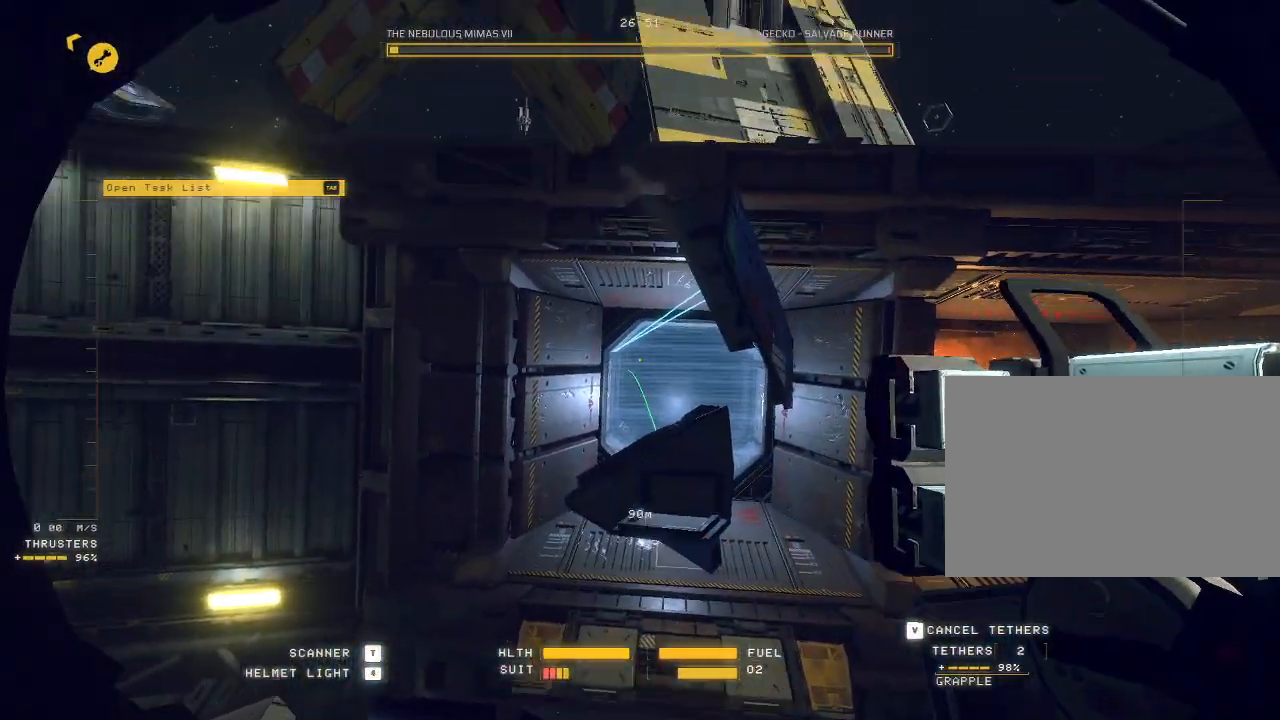
{"keys": ["a", "e", "space"], "mouse": [], "events": [[17, "mouse_right", "up"], [150, "ctrl", "up"], [200, "a", "down"], [200, "w", "down"], [250, "e", "down"], [317, "w", "up"], [333, "space", "down"]]}
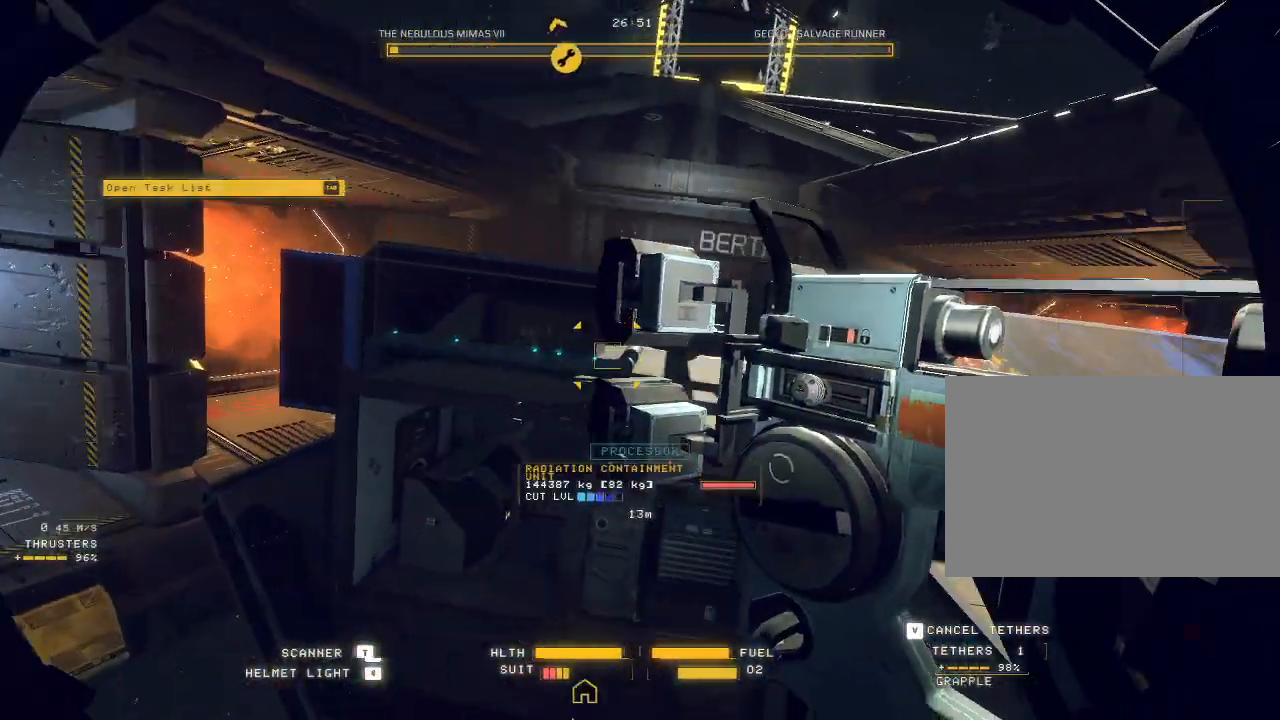
{"keys": ["a", "c", "w"], "mouse": [], "events": [[50, "space", "up"], [133, "e", "up"], [267, "w", "down"], [450, "c", "down"]]}
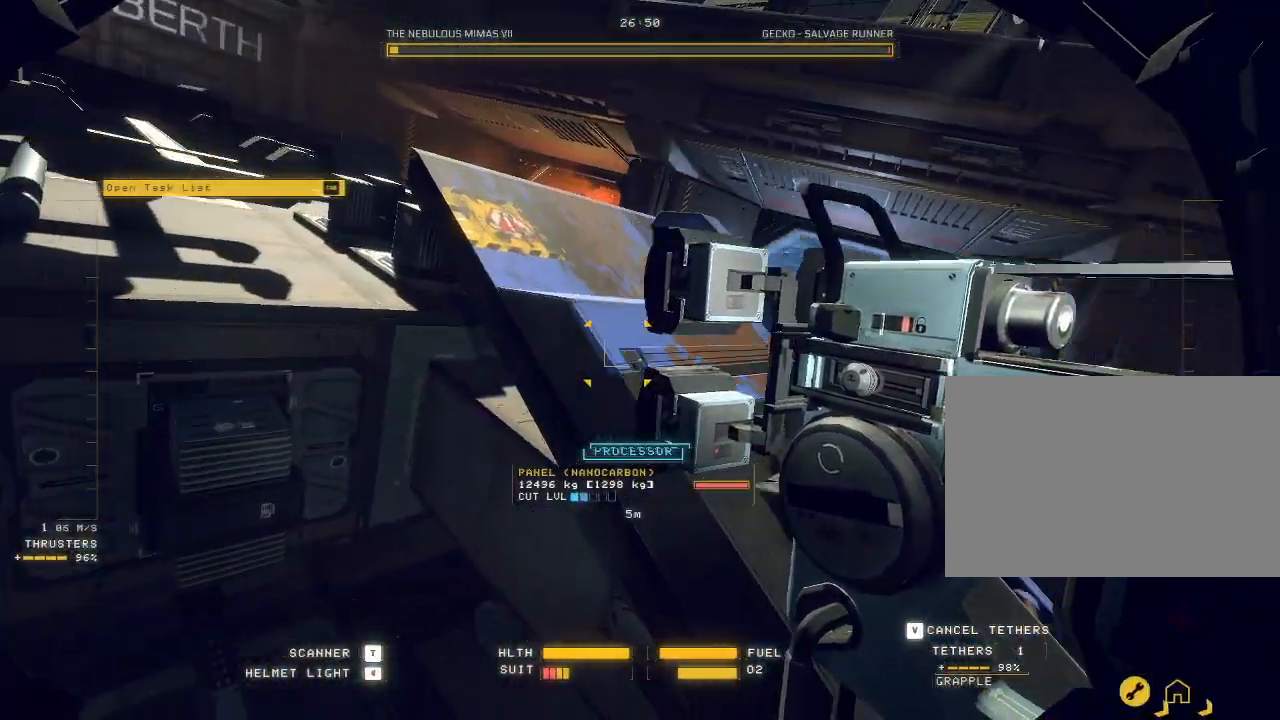
{"keys": ["ctrl"], "mouse": [], "events": [[150, "c", "up"], [217, "a", "up"], [233, "w", "up"], [367, "ctrl", "down"]]}
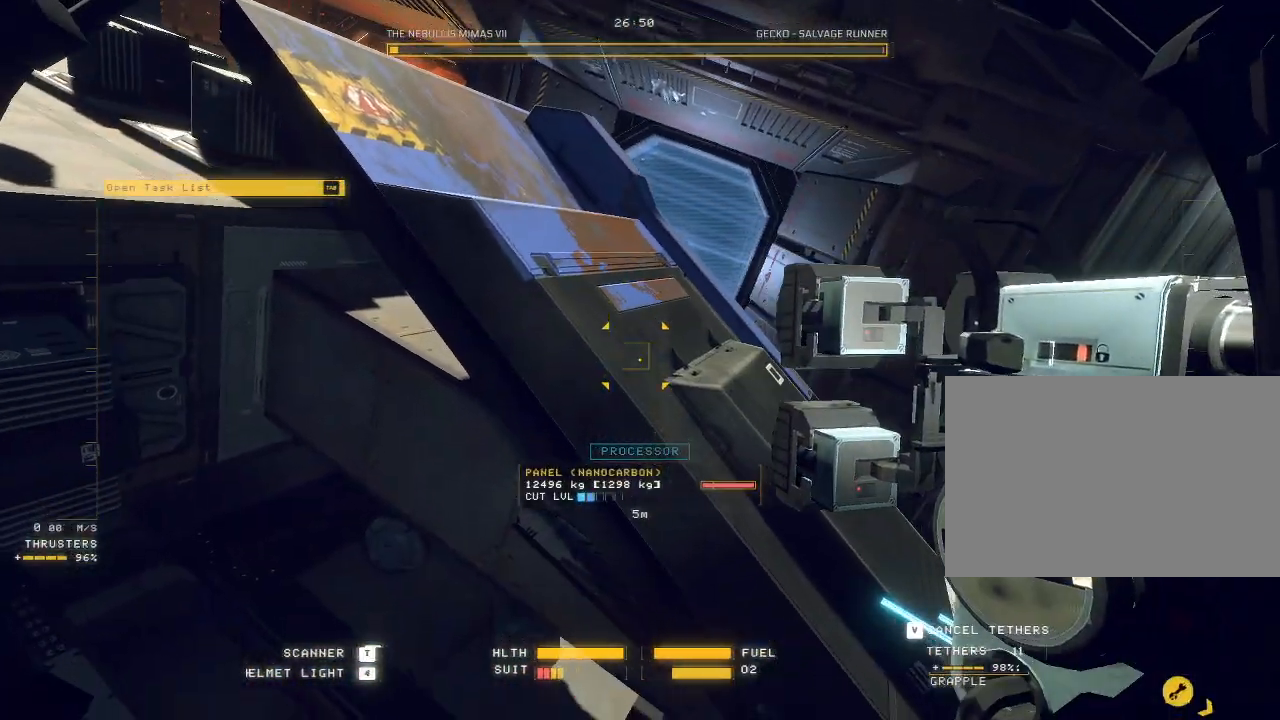
{"keys": ["ctrl", "tab"], "mouse": ["mb5"], "events": [[367, "tab", "down"], [450, "mouse_mb5", "down"]]}
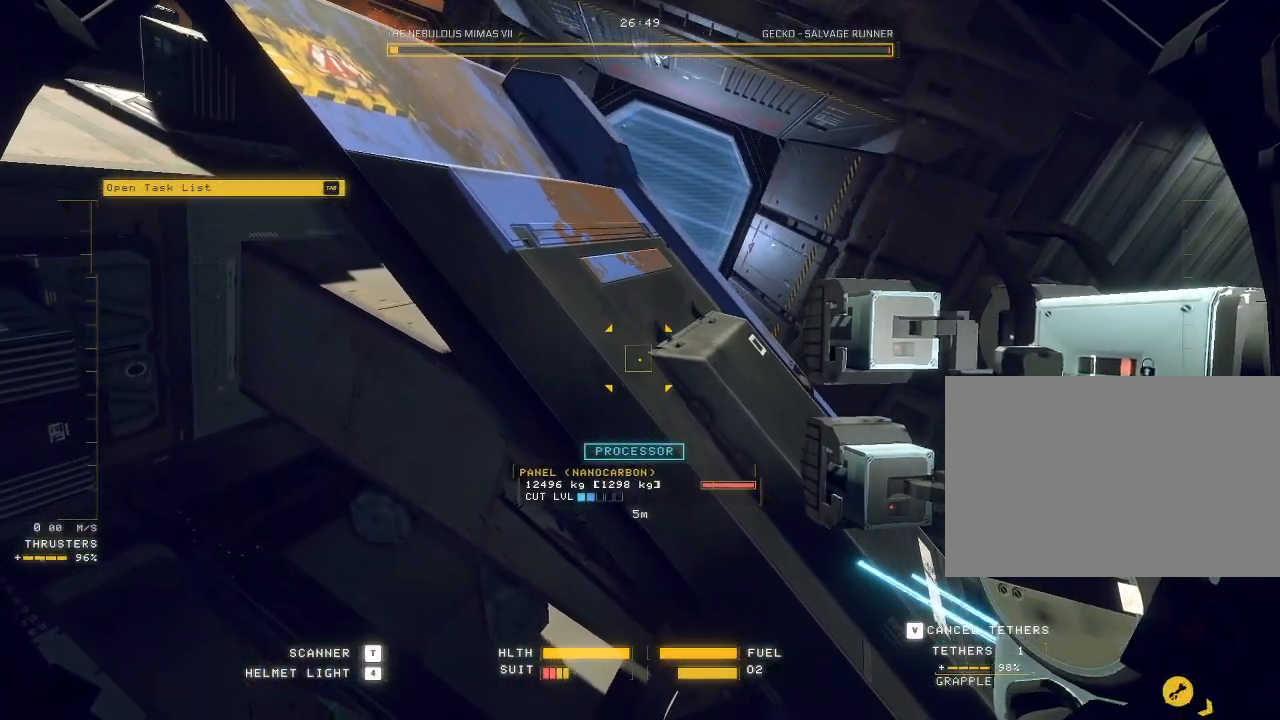
{"keys": ["ctrl"], "mouse": ["mb5"], "events": [[300, "tab", "up"]]}
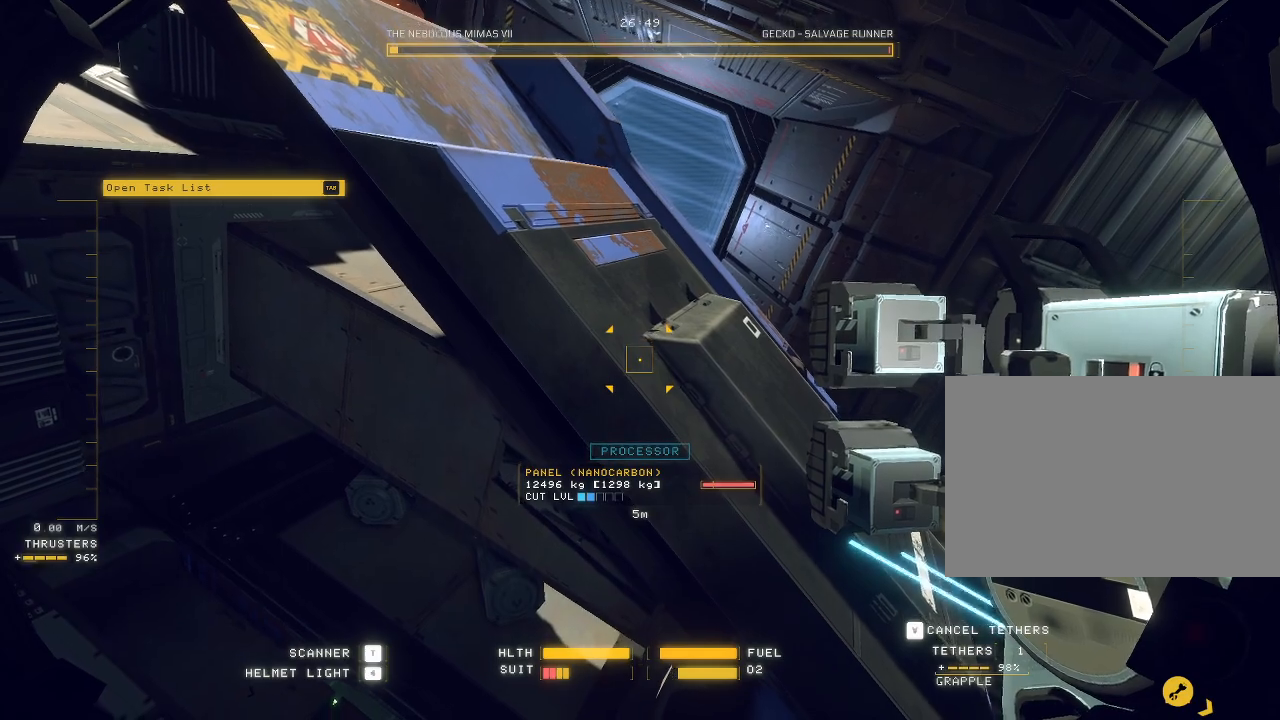
{"keys": ["ctrl"], "mouse": ["mb5"], "events": []}
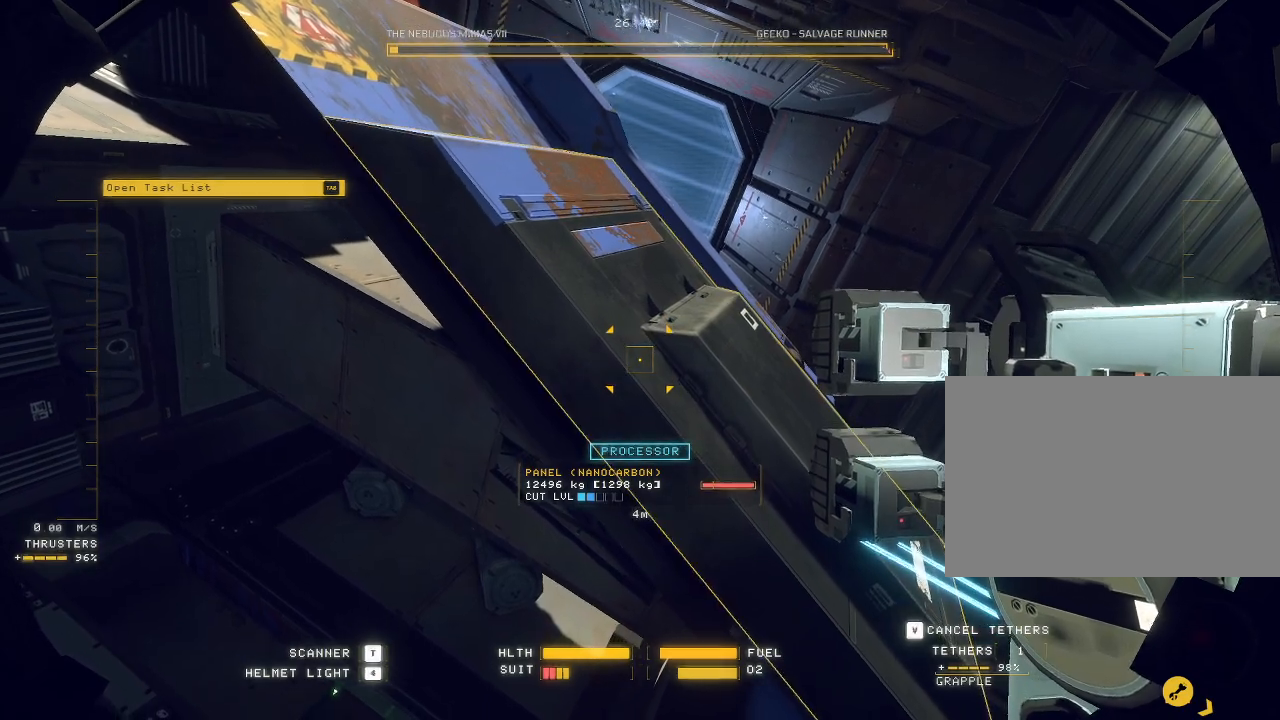
{"keys": ["a", "w"], "mouse": ["mb5"], "events": [[17, "ctrl", "up"], [133, "c", "down"], [167, "w", "down"], [283, "a", "down"], [350, "c", "up"]]}
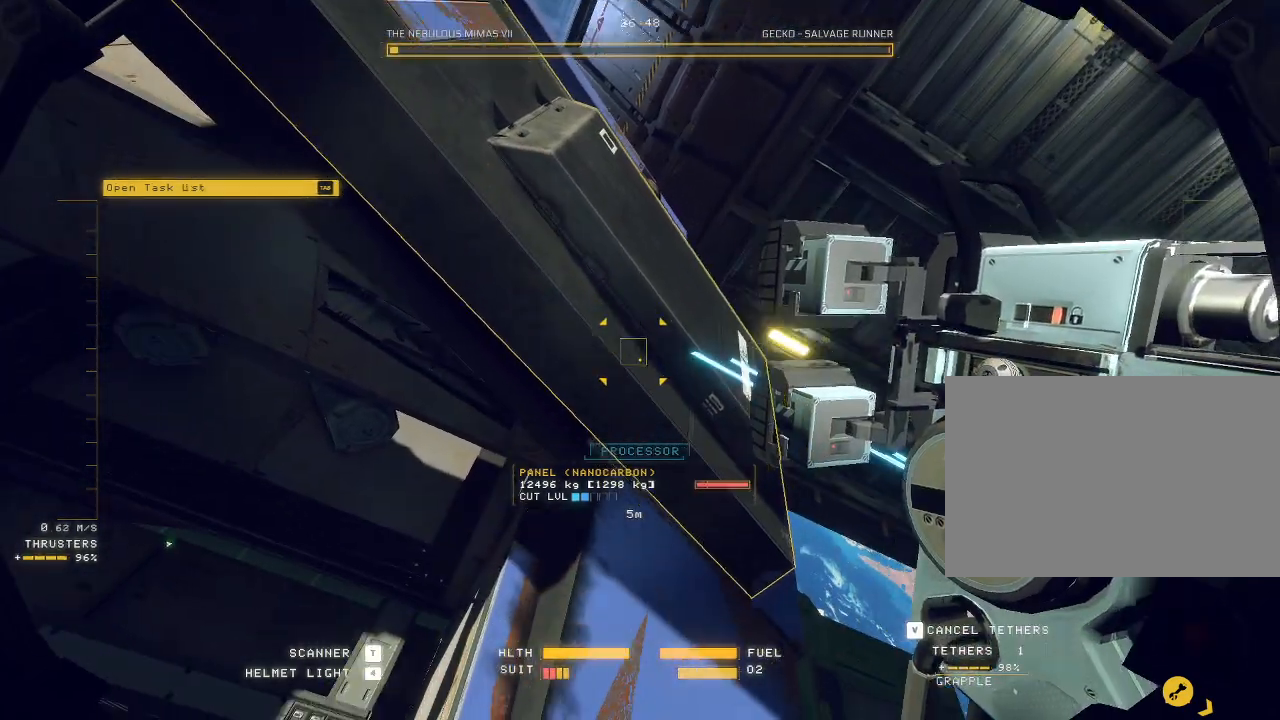
{"keys": ["a", "e"], "mouse": ["mb5"], "events": [[17, "e", "down"], [167, "space", "down"], [250, "w", "up"], [333, "space", "up"]]}
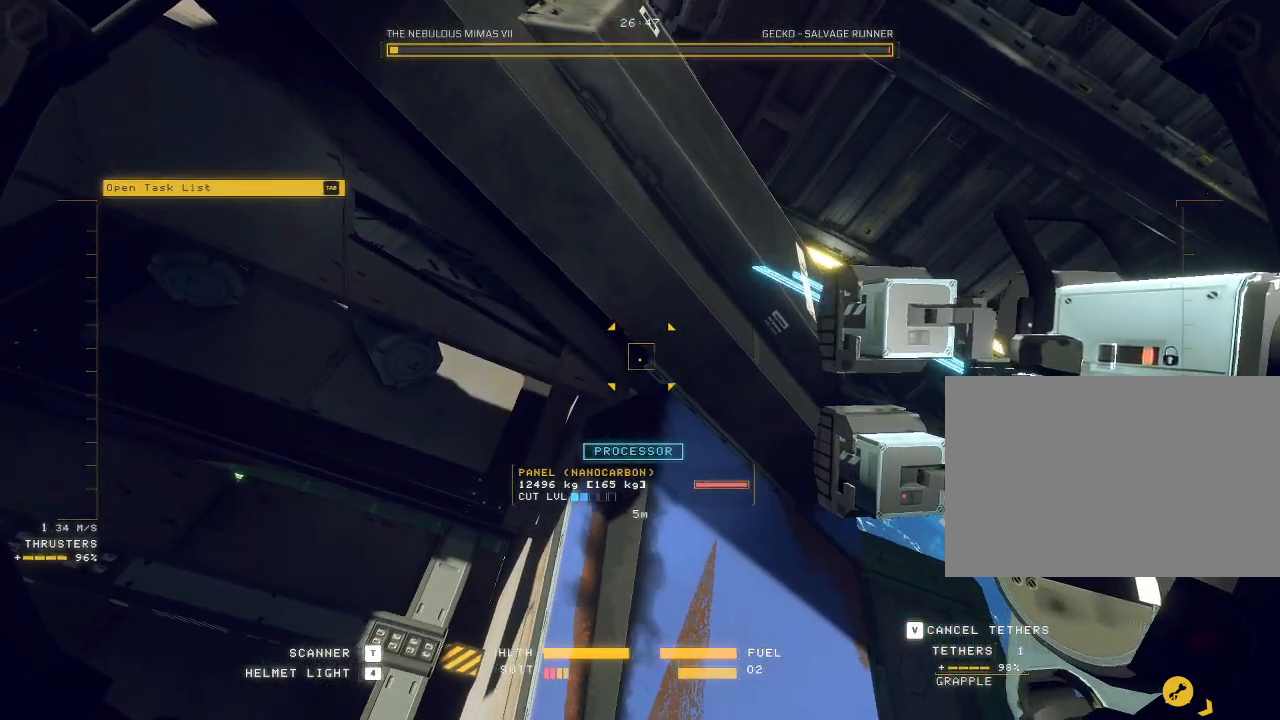
{"keys": ["a", "c", "w"], "mouse": ["mb5"], "events": [[117, "w", "down"], [167, "e", "up"], [383, "c", "down"]]}
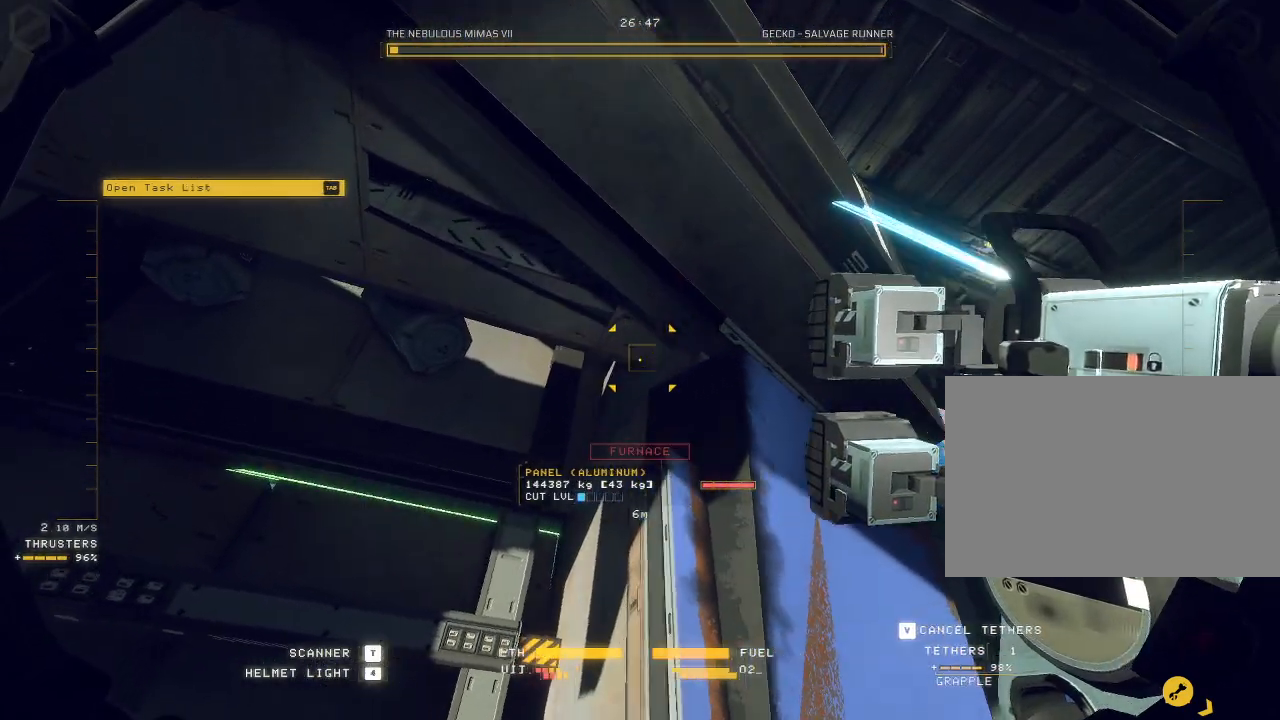
{"keys": ["w"], "mouse": ["mb5"]}
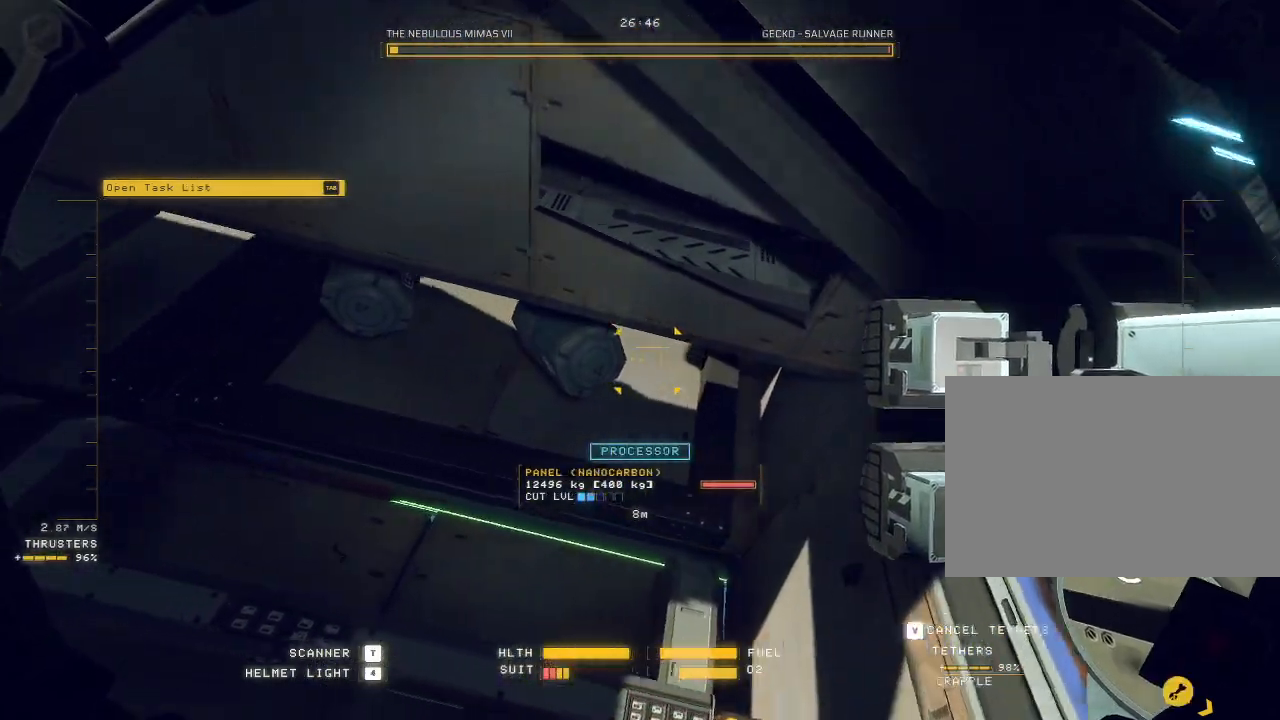
{"keys": ["w"], "mouse": ["left", "mb5"], "events": [[100, "a", "down"], [133, "mouse_left", "down"], [483, "a", "up"]]}
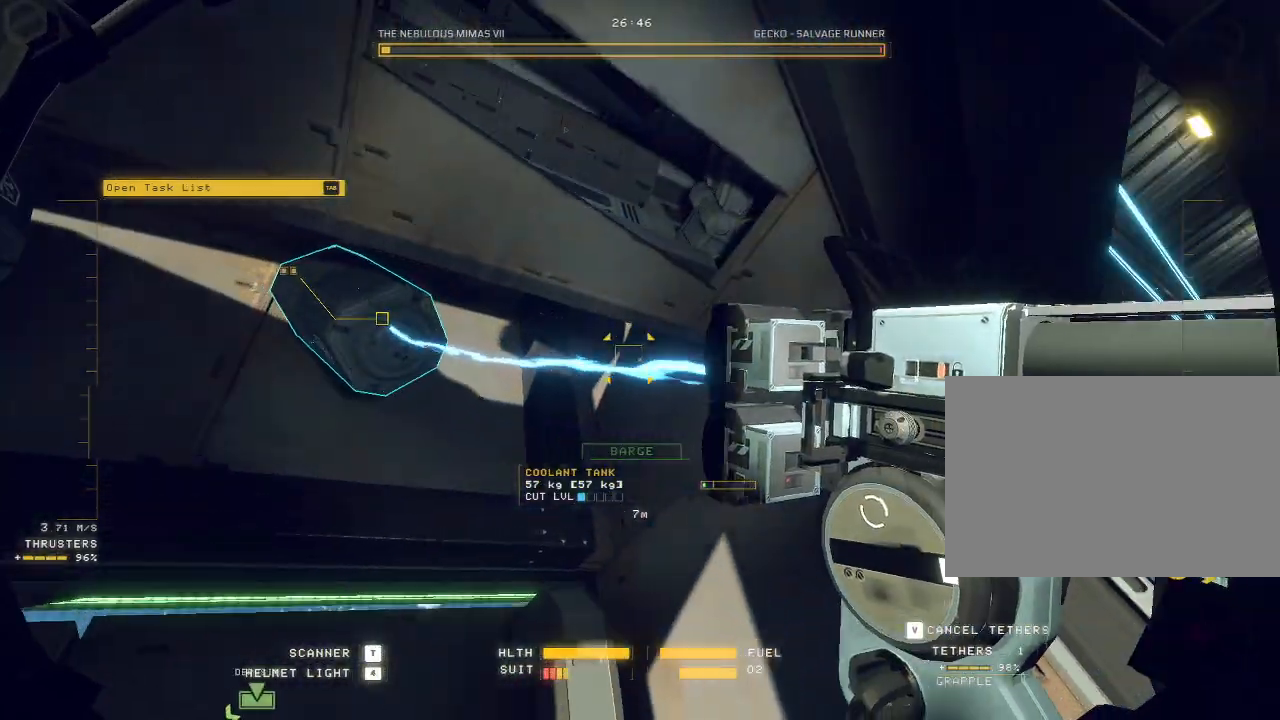
{"keys": ["ctrl", "d"], "mouse": ["left", "wheel", "mb5"], "events": [[133, "d", "down"], [183, "mouse_wheel", "down"], [400, "w", "up"], [417, "ctrl", "down"]]}
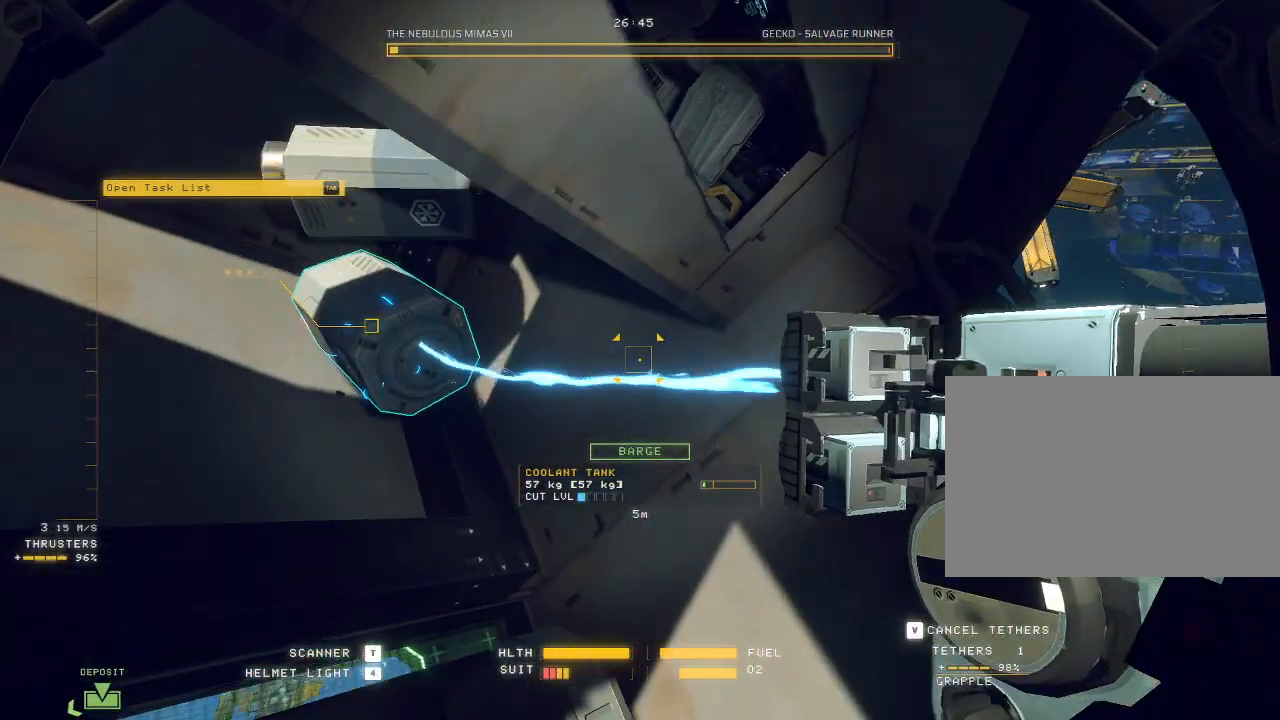
{"keys": ["d", "w"], "mouse": ["left", "mb5"], "events": [[17, "mouse_wheel", "up"], [483, "w", "down"], [500, "ctrl", "up"]]}